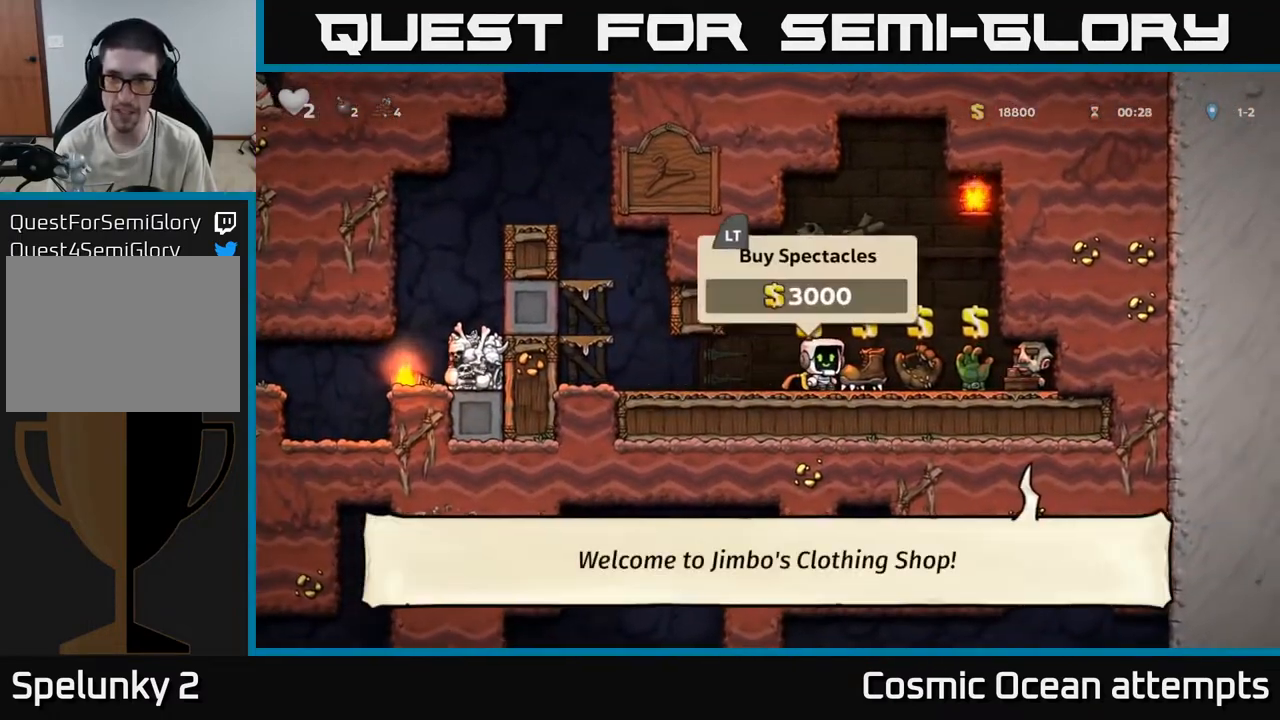
Gameplay with a controller (Xbox layout); each line is a JSON object with the inputs held at the frame after it. "events" lists button and stick changes between this image and that frame as [ms after this image, input, new state], when the widget could be followed in between.
{"buttons": [], "left_stick": "center", "right_stick": "center", "events": []}
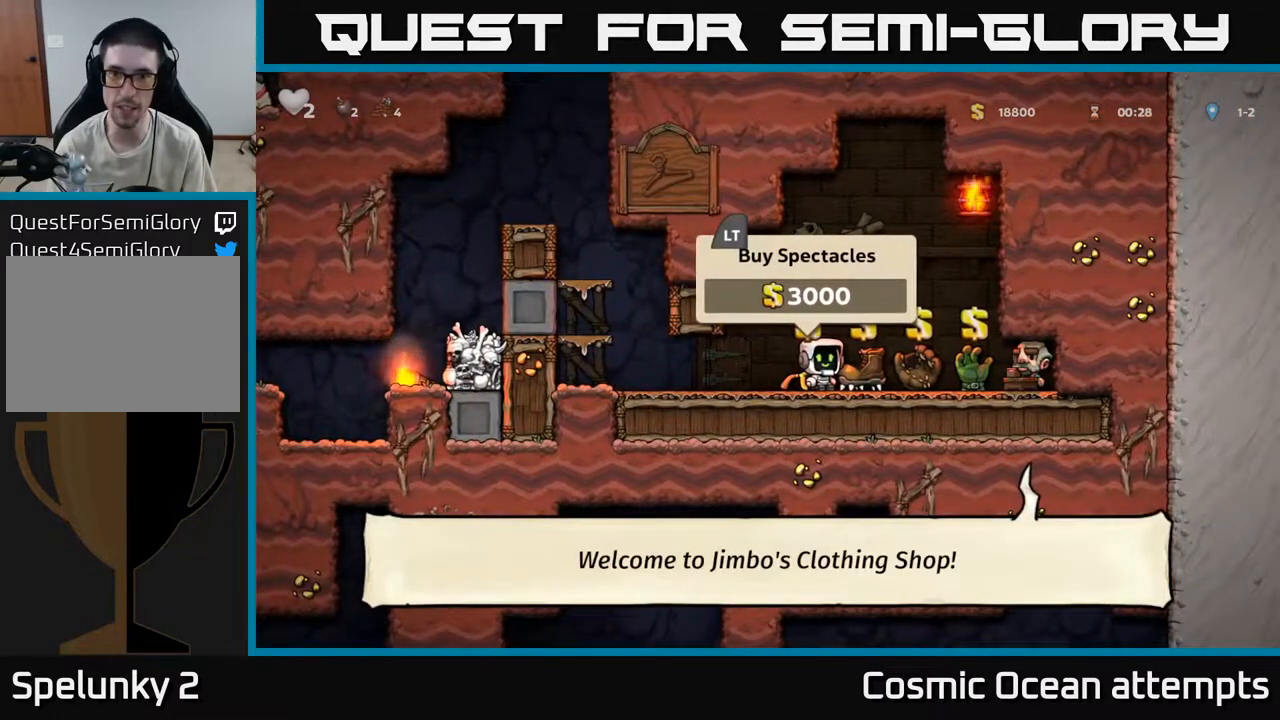
{"buttons": [], "left_stick": "center", "right_stick": "center", "events": [[167, "DPAD_RIGHT", "down"], [267, "DPAD_RIGHT", "up"]]}
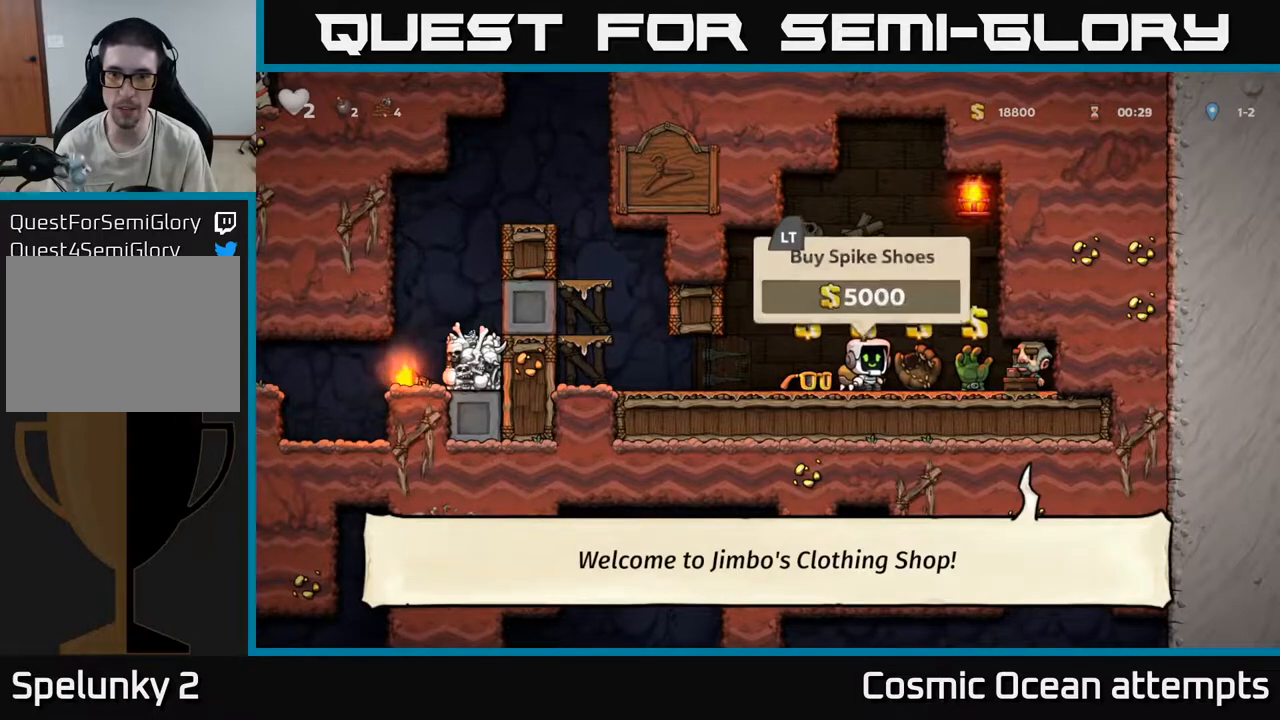
{"buttons": [], "left_stick": "center", "right_stick": "center", "events": [[150, "DPAD_RIGHT", "down"], [350, "DPAD_RIGHT", "up"]]}
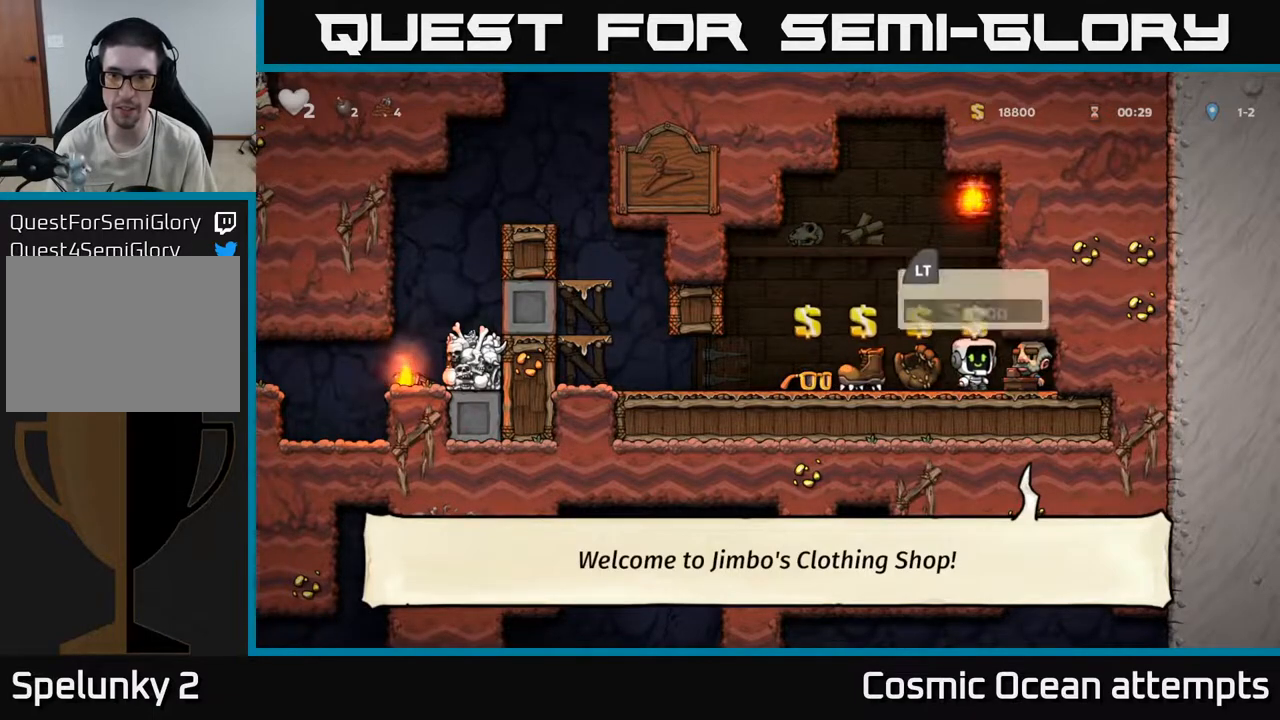
{"buttons": ["DPAD_LEFT"], "left_stick": "center", "right_stick": "center", "events": [[217, "L2", "down"], [300, "DPAD_LEFT", "down"], [317, "L2", "up"]]}
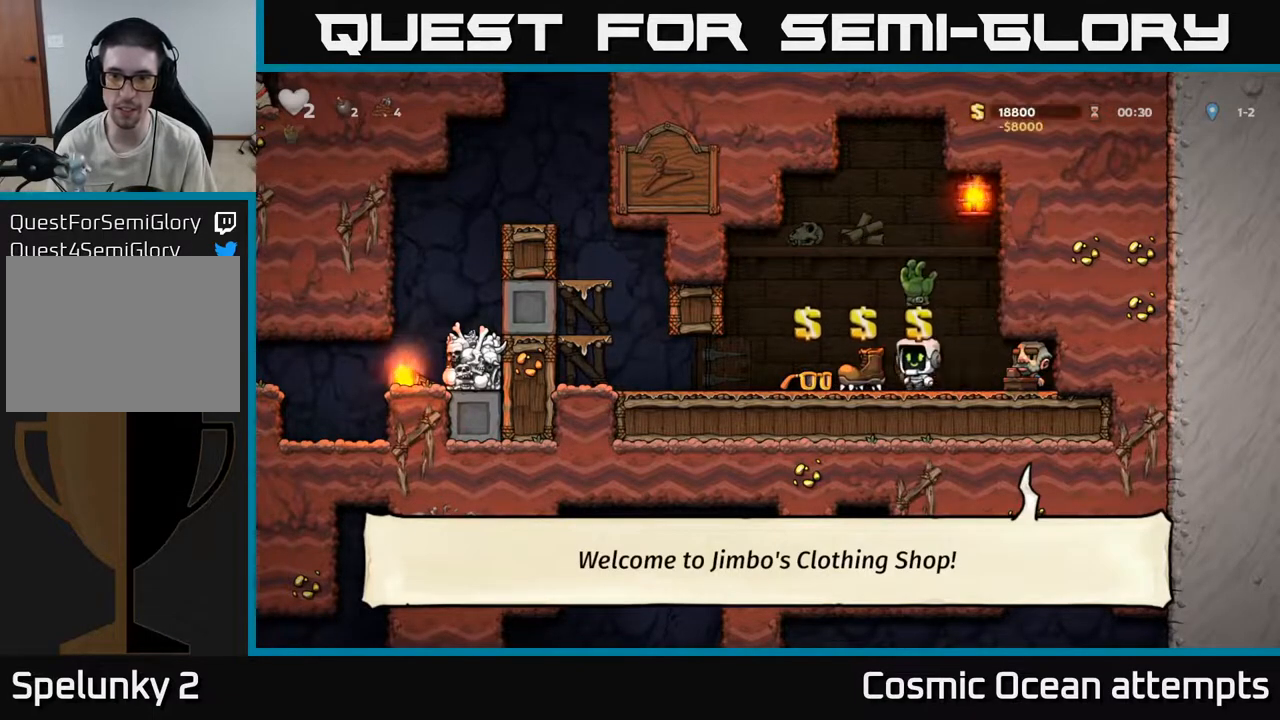
{"buttons": ["L2"], "left_stick": "center", "right_stick": "center", "events": [[50, "DPAD_LEFT", "up"], [200, "L2", "down"], [317, "DPAD_LEFT", "down"], [317, "L2", "up"], [433, "DPAD_LEFT", "up"], [450, "L2", "down"]]}
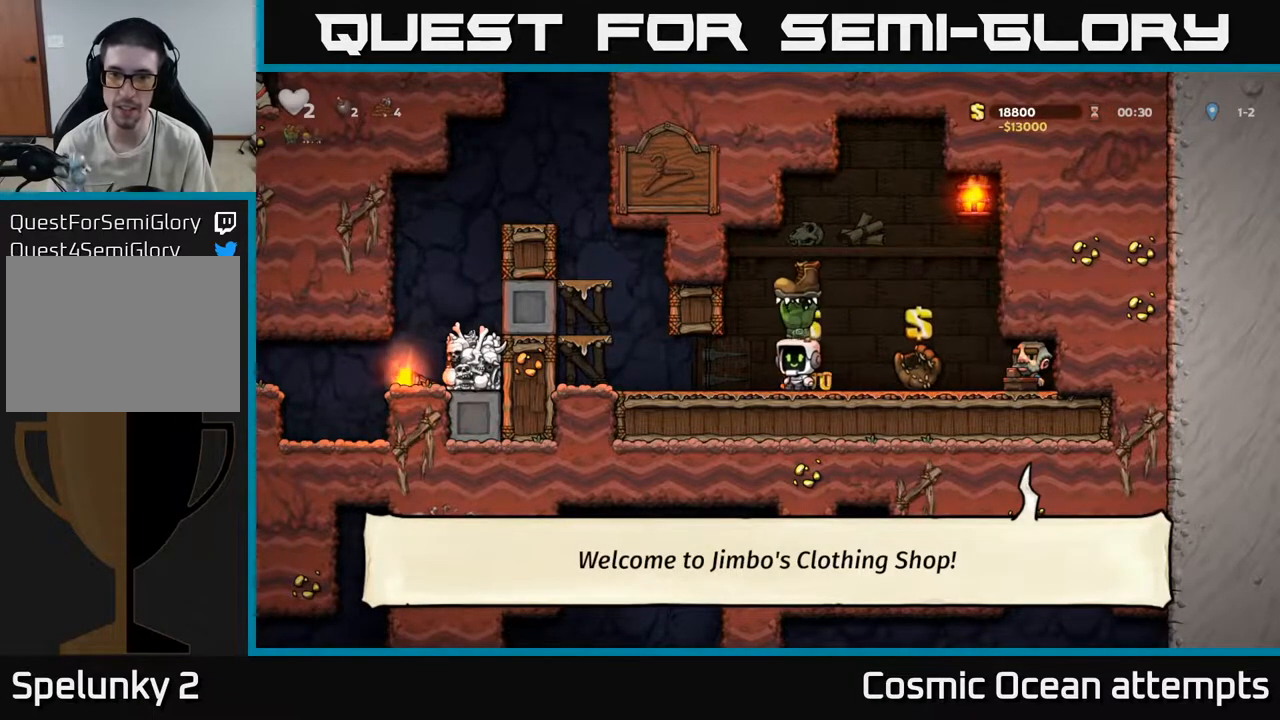
{"buttons": ["A", "DPAD_LEFT"], "left_stick": "center", "right_stick": "center", "events": [[67, "L2", "up"], [117, "DPAD_LEFT", "down"], [467, "A", "down"]]}
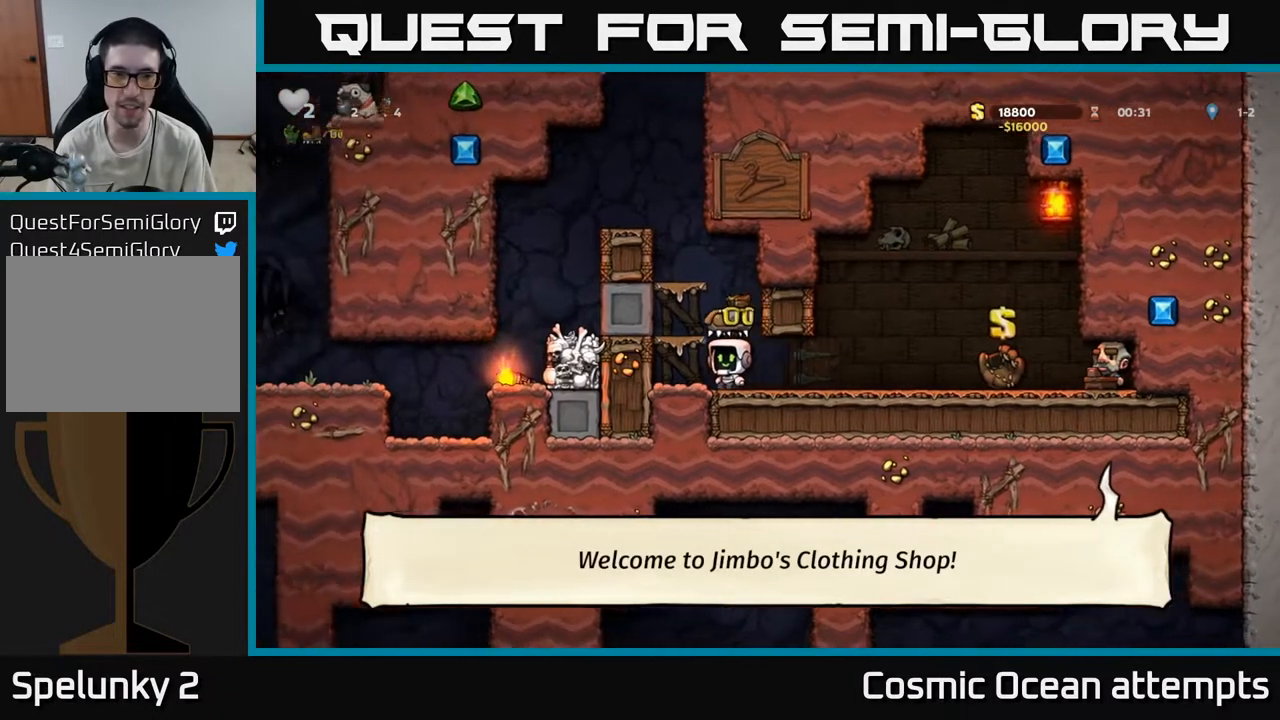
{"buttons": ["DPAD_LEFT"], "left_stick": "center", "right_stick": "center", "events": [[150, "A", "up"], [250, "A", "down"], [350, "A", "up"]]}
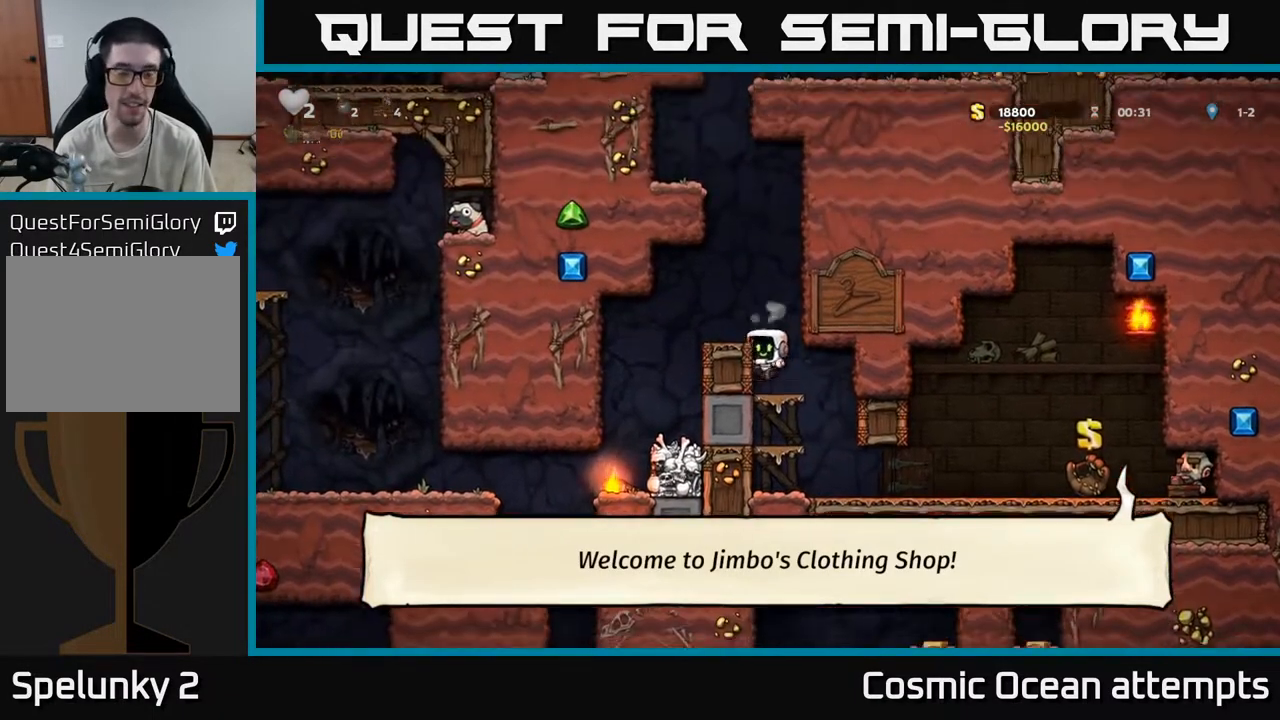
{"buttons": [], "left_stick": "center", "right_stick": "center", "events": [[17, "A", "down"], [167, "A", "up"], [367, "DPAD_LEFT", "up"]]}
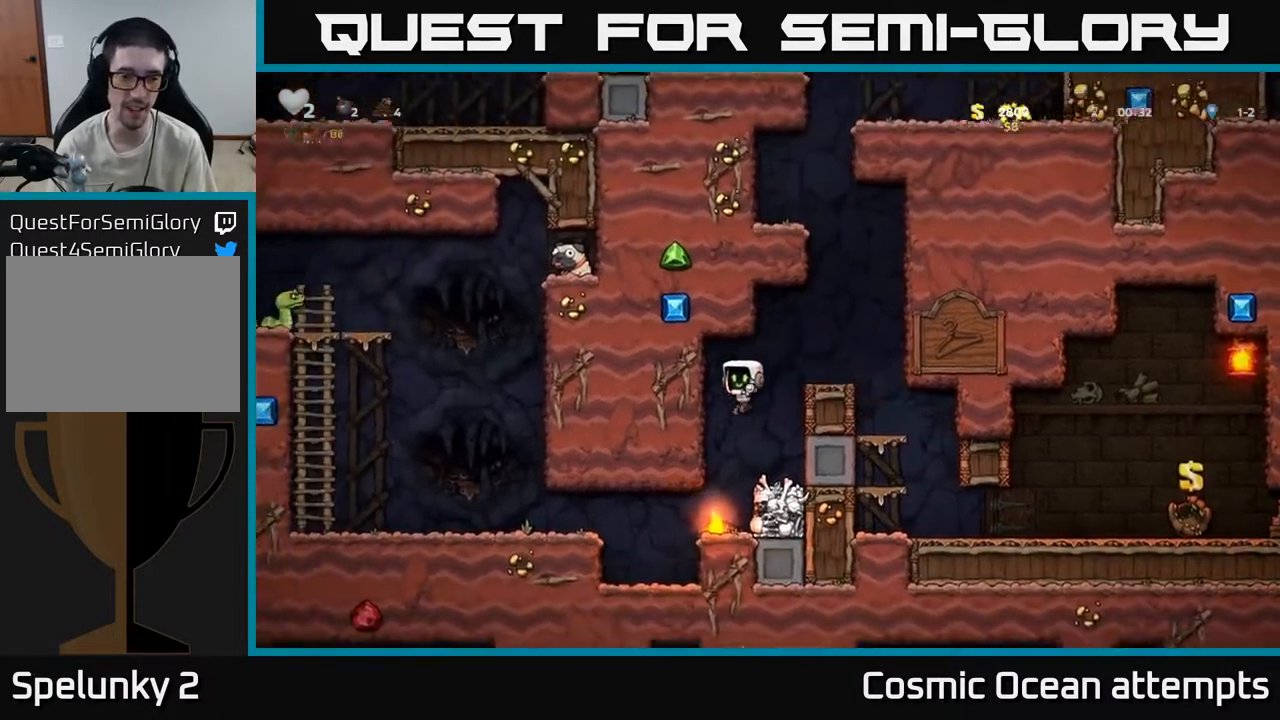
{"buttons": ["DPAD_DOWN"], "left_stick": "center", "right_stick": "center", "events": [[300, "DPAD_DOWN", "down"]]}
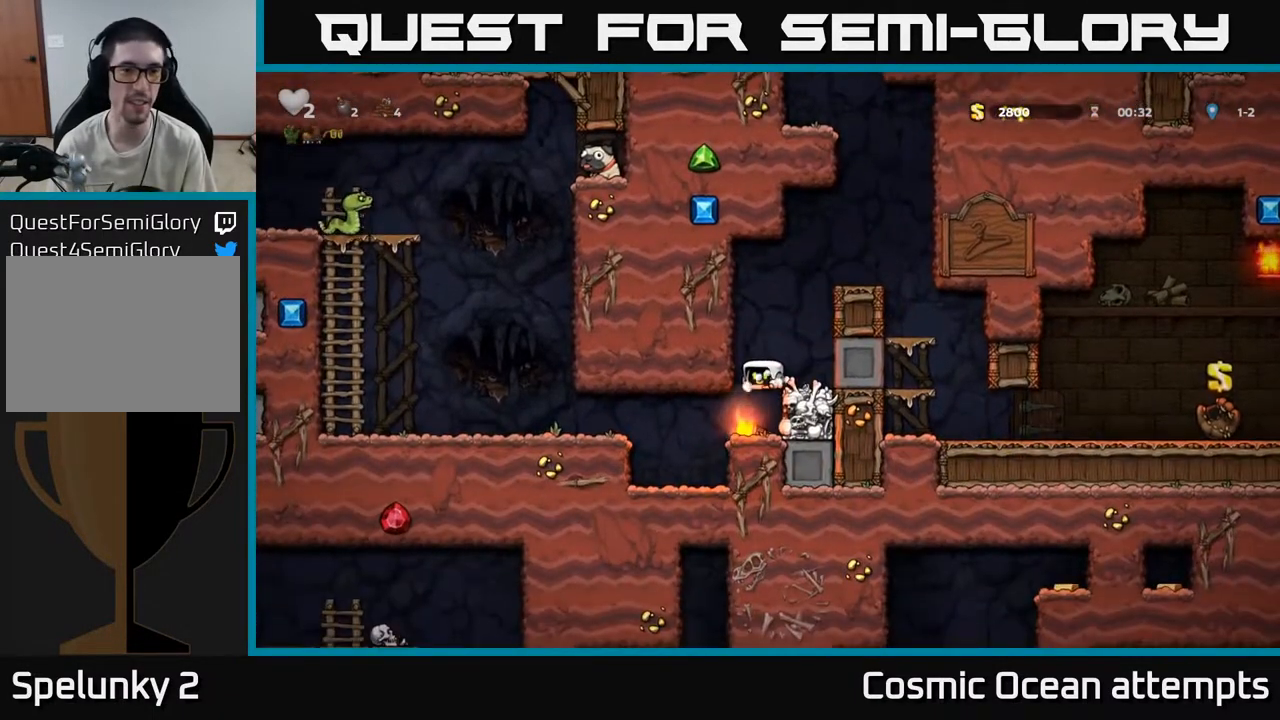
{"buttons": ["DPAD_DOWN"], "left_stick": "center", "right_stick": "center", "events": [[33, "DPAD_DOWN", "up"], [67, "DPAD_LEFT", "down"], [133, "DPAD_DOWN", "down"], [150, "DPAD_LEFT", "up"]]}
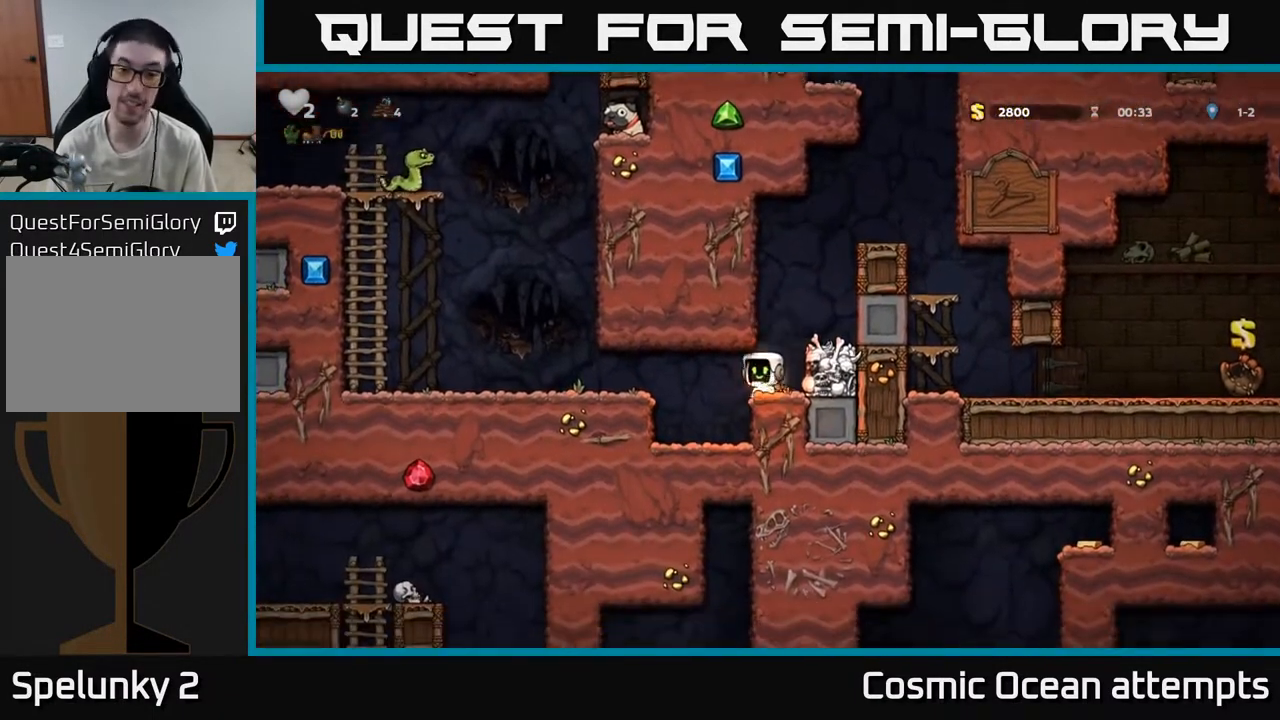
{"buttons": ["DPAD_LEFT"], "left_stick": "center", "right_stick": "center", "events": [[50, "X", "down"], [167, "DPAD_DOWN", "up"], [167, "X", "up"], [183, "DPAD_LEFT", "down"], [267, "A", "down"], [433, "A", "up"]]}
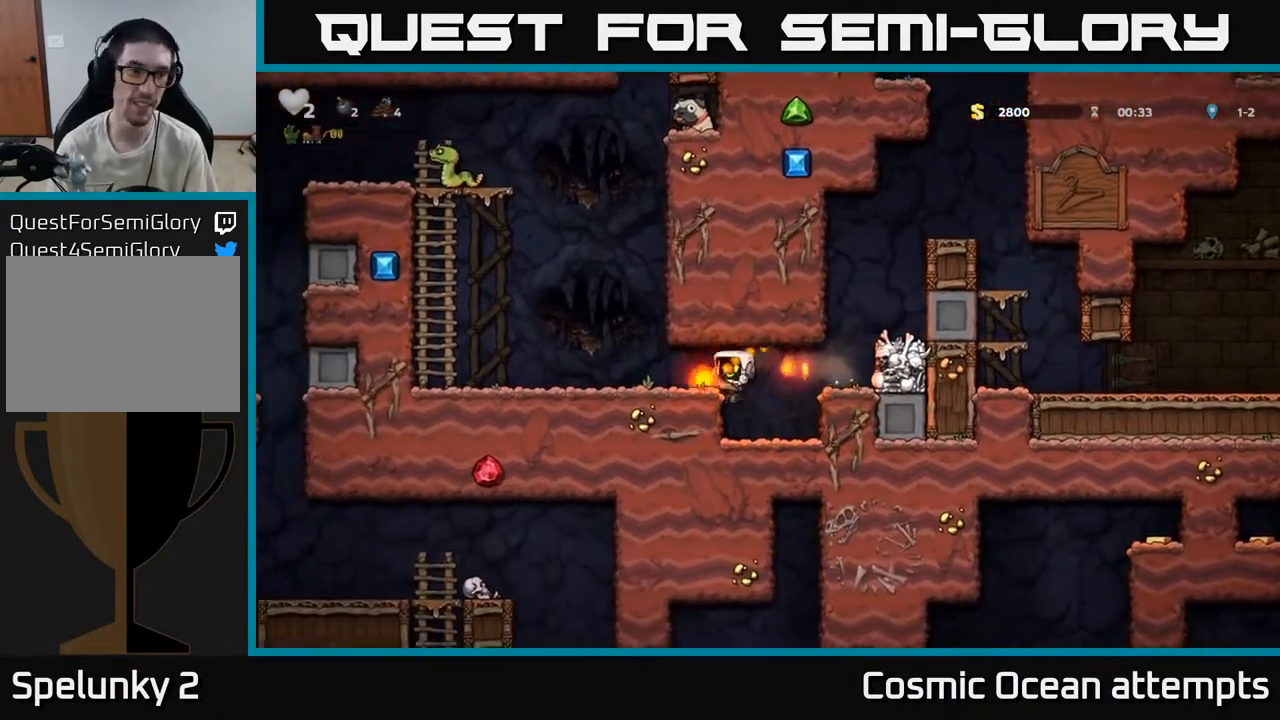
{"buttons": ["DPAD_LEFT"], "left_stick": "center", "right_stick": "center", "events": [[200, "DPAD_LEFT", "up"], [283, "A", "down"], [367, "DPAD_LEFT", "down"], [450, "A", "up"]]}
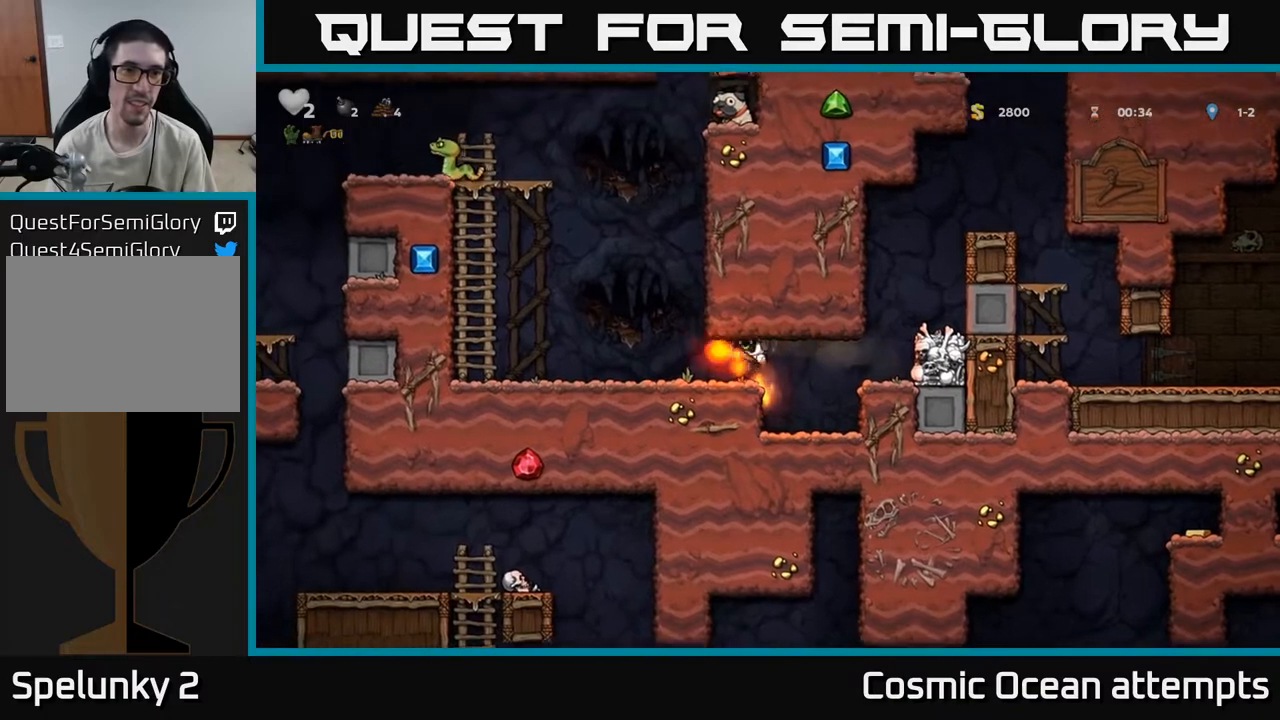
{"buttons": ["DPAD_UP"], "left_stick": "center", "right_stick": "center", "events": [[33, "DPAD_LEFT", "up"], [200, "A", "down"], [267, "DPAD_UP", "down"], [300, "A", "up"], [367, "X", "down"], [433, "X", "up"]]}
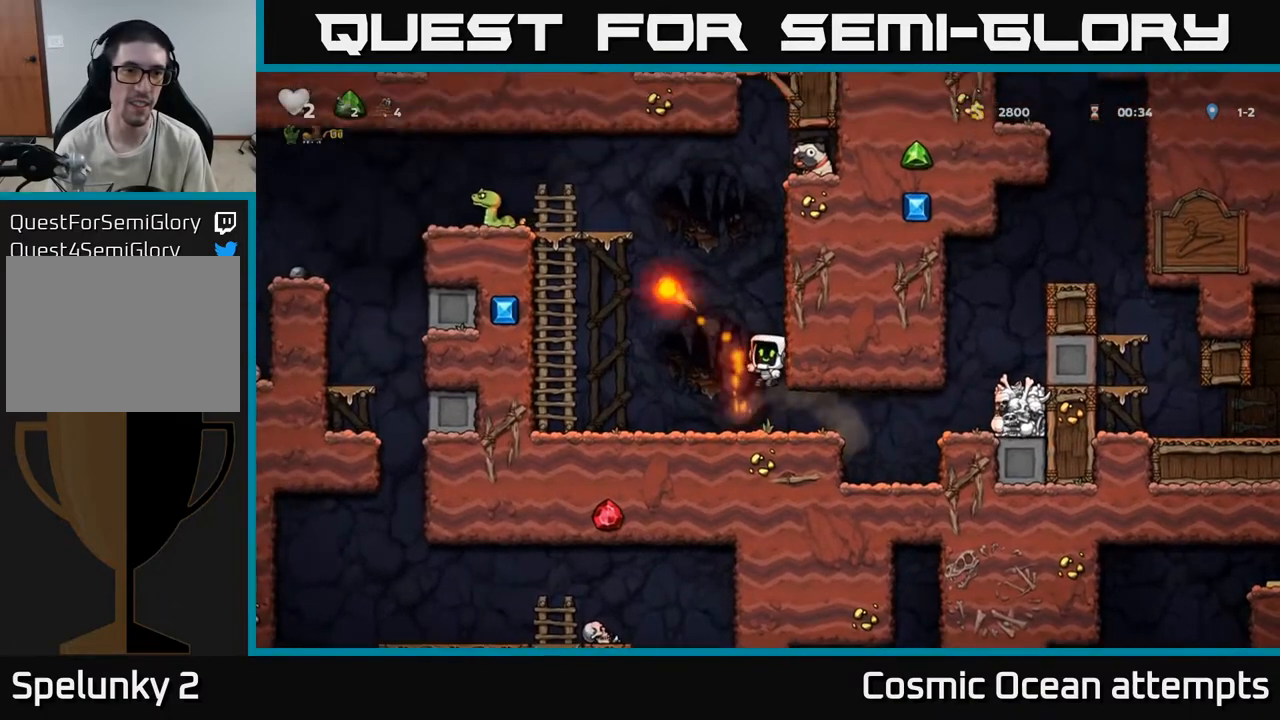
{"buttons": [], "left_stick": "center", "right_stick": "center", "events": [[83, "DPAD_UP", "up"]]}
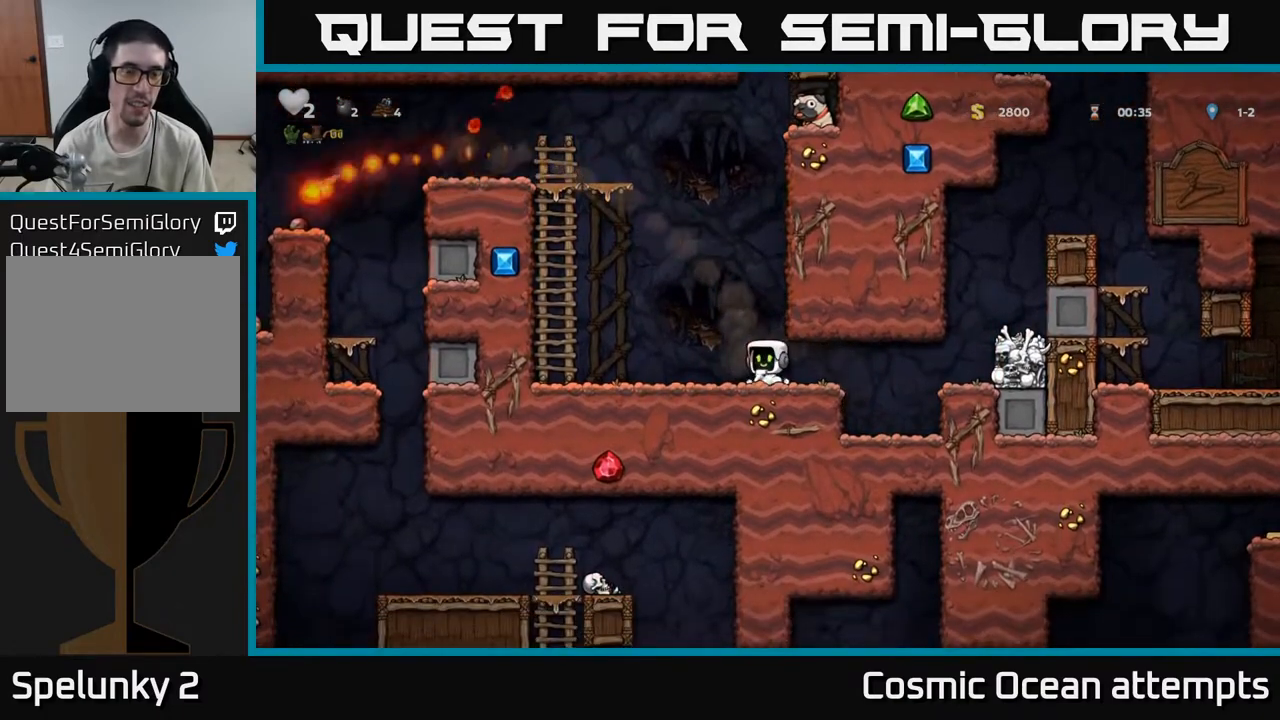
{"buttons": ["DPAD_UP", "DPAD_LEFT"], "left_stick": "center", "right_stick": "center", "events": [[33, "DPAD_LEFT", "down"], [217, "A", "down"], [450, "DPAD_UP", "down"], [467, "A", "up"]]}
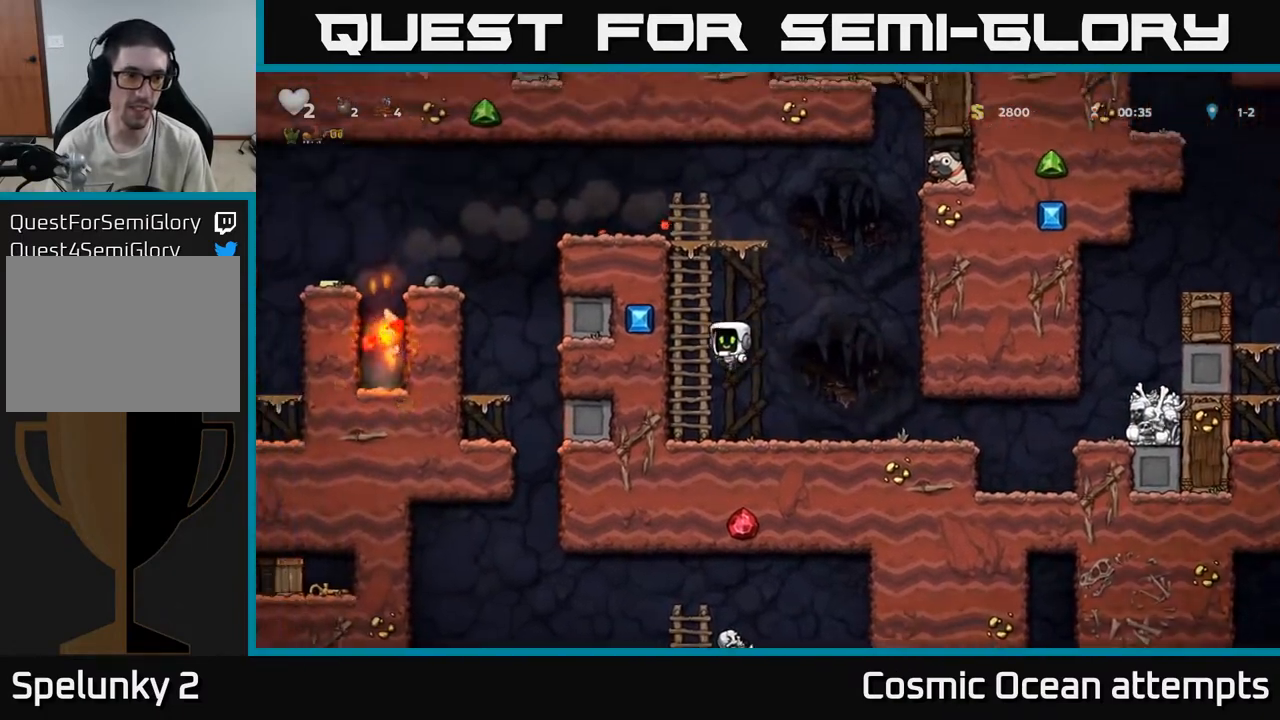
{"buttons": ["A", "DPAD_UP"], "left_stick": "center", "right_stick": "center", "events": [[150, "A", "down"], [250, "DPAD_LEFT", "up"], [283, "A", "up"], [483, "A", "down"]]}
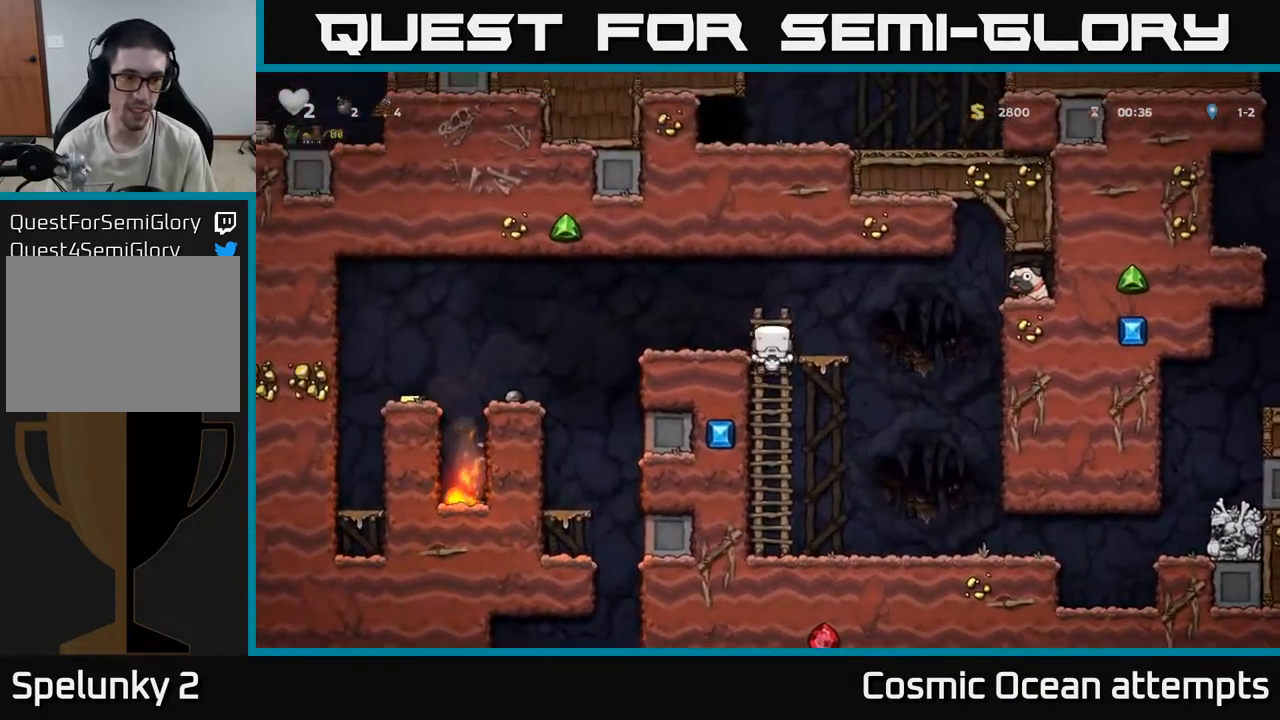
{"buttons": ["A", "DPAD_RIGHT"], "left_stick": "center", "right_stick": "center", "events": [[17, "DPAD_UP", "up"], [50, "A", "up"], [200, "DPAD_RIGHT", "down"], [433, "A", "down"]]}
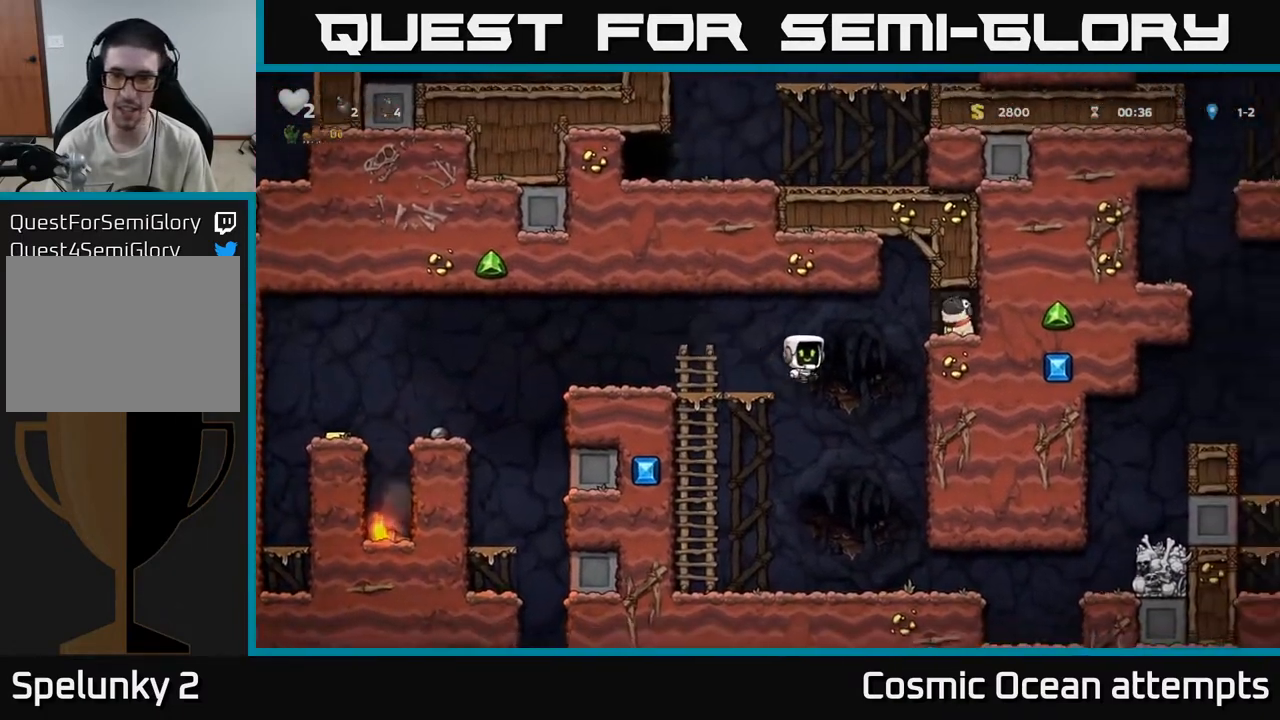
{"buttons": ["X", "DPAD_DOWN"], "left_stick": "center", "right_stick": "center", "events": [[117, "A", "up"], [333, "DPAD_RIGHT", "up"], [417, "DPAD_DOWN", "down"], [483, "X", "down"]]}
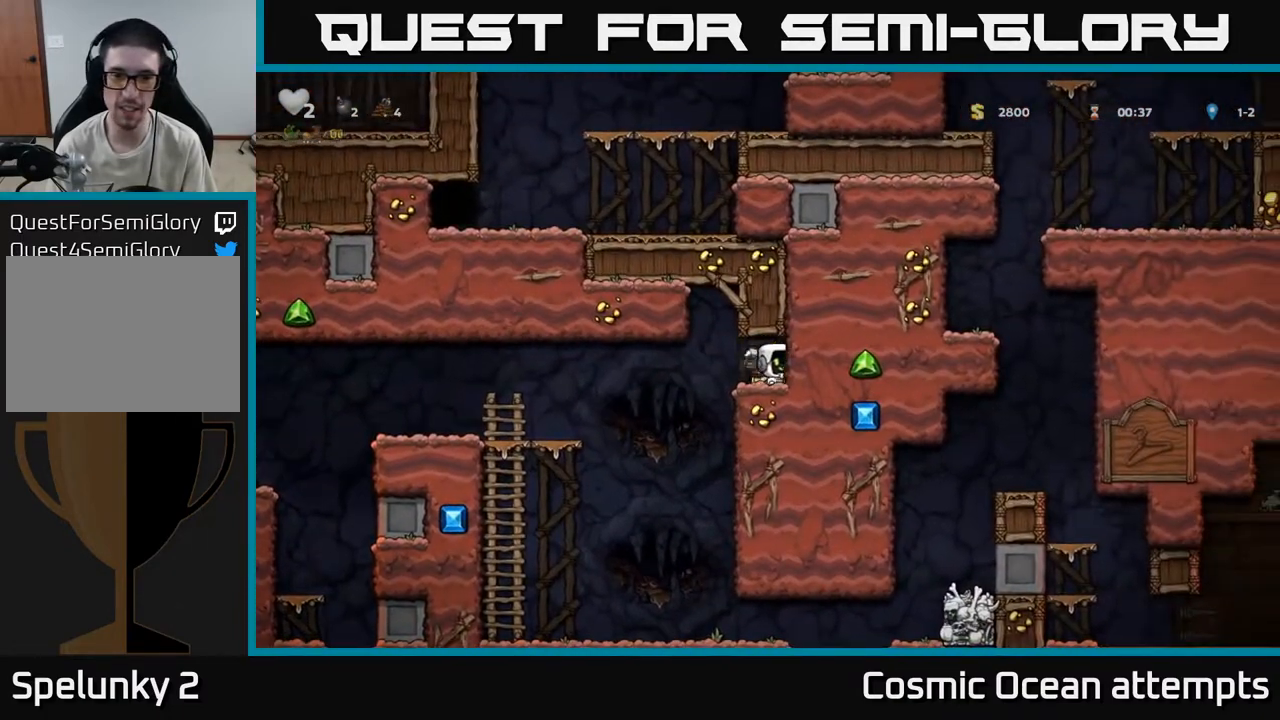
{"buttons": ["DPAD_LEFT"], "left_stick": "center", "right_stick": "center", "events": [[33, "DPAD_DOWN", "up"], [33, "DPAD_LEFT", "down"], [67, "X", "up"]]}
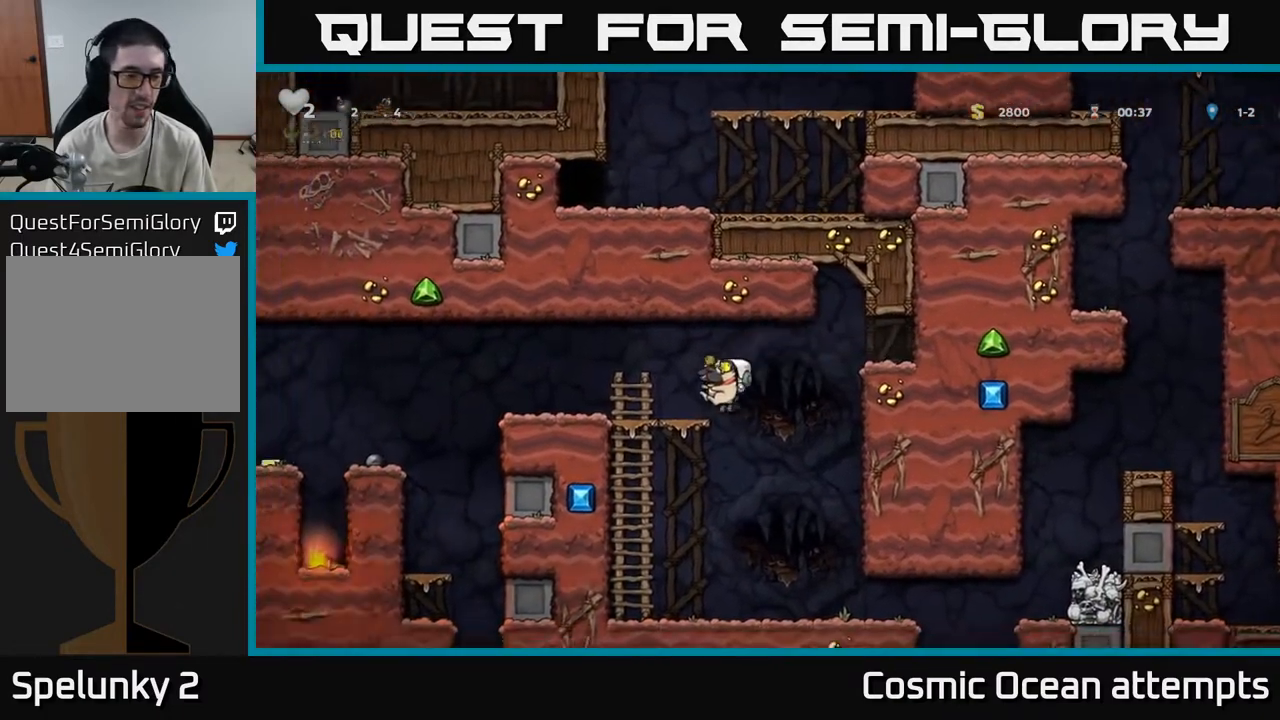
{"buttons": ["DPAD_LEFT"], "left_stick": "center", "right_stick": "center", "events": [[317, "A", "down"], [417, "A", "up"]]}
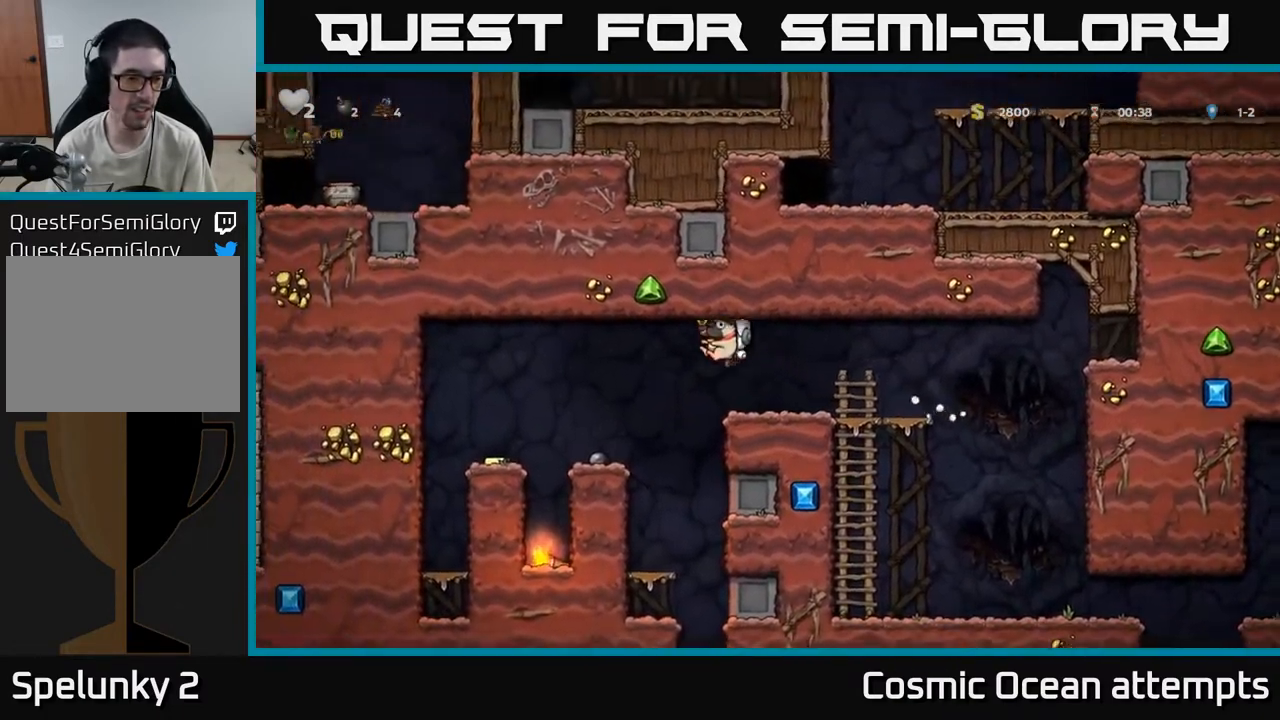
{"buttons": ["DPAD_LEFT"], "left_stick": "center", "right_stick": "center", "events": []}
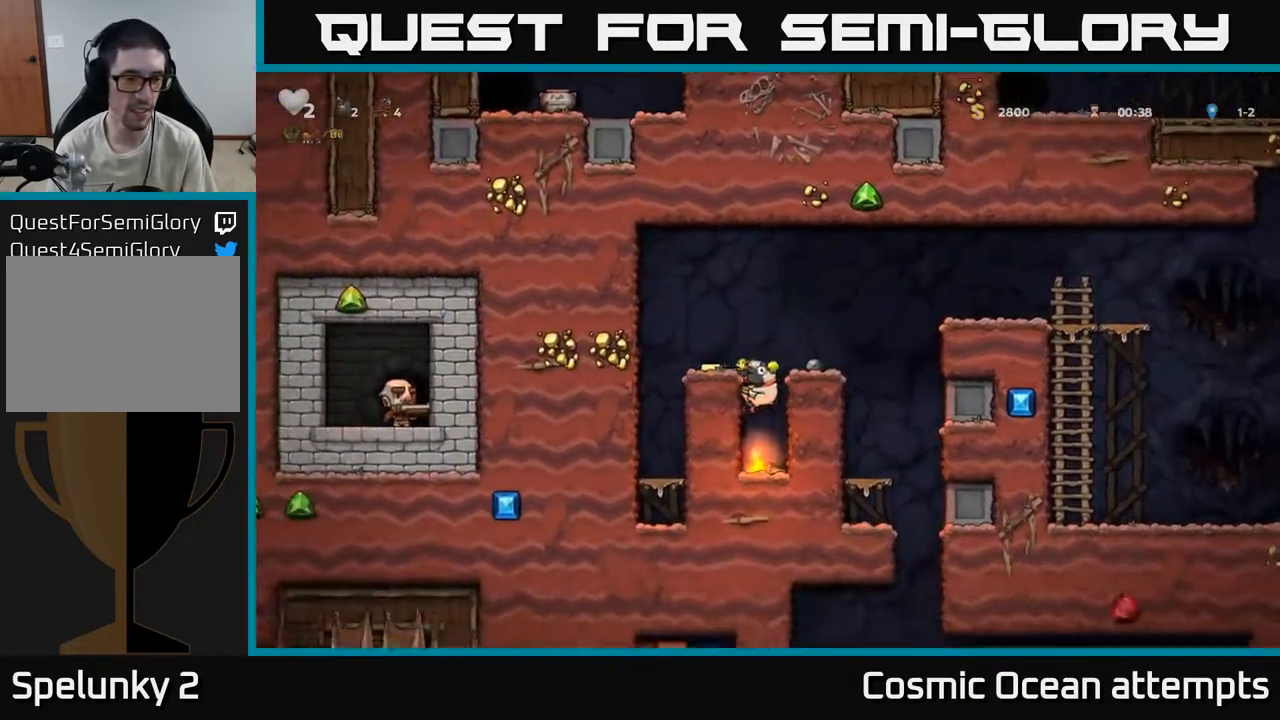
{"buttons": ["DPAD_RIGHT"], "left_stick": "center", "right_stick": "center", "events": [[117, "A", "down"], [233, "A", "up"], [367, "DPAD_LEFT", "up"], [450, "DPAD_RIGHT", "down"]]}
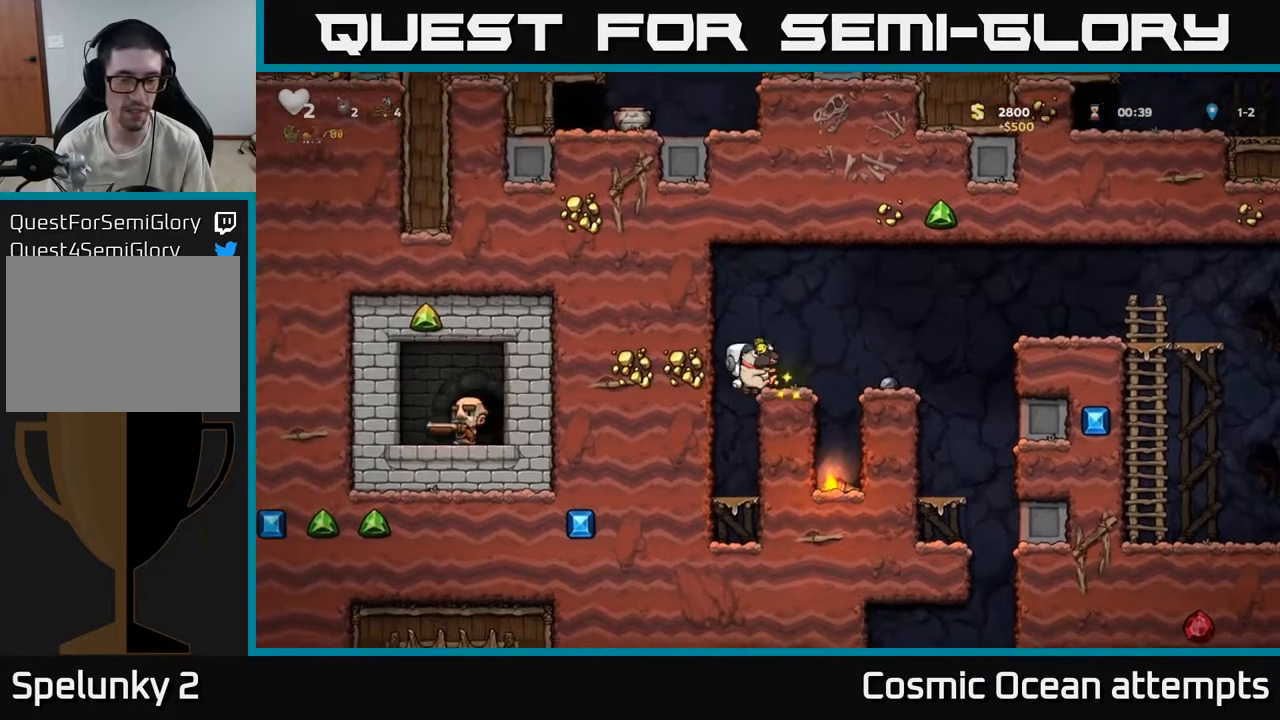
{"buttons": ["DPAD_RIGHT"], "left_stick": "center", "right_stick": "center", "events": [[33, "A", "down"], [133, "A", "up"]]}
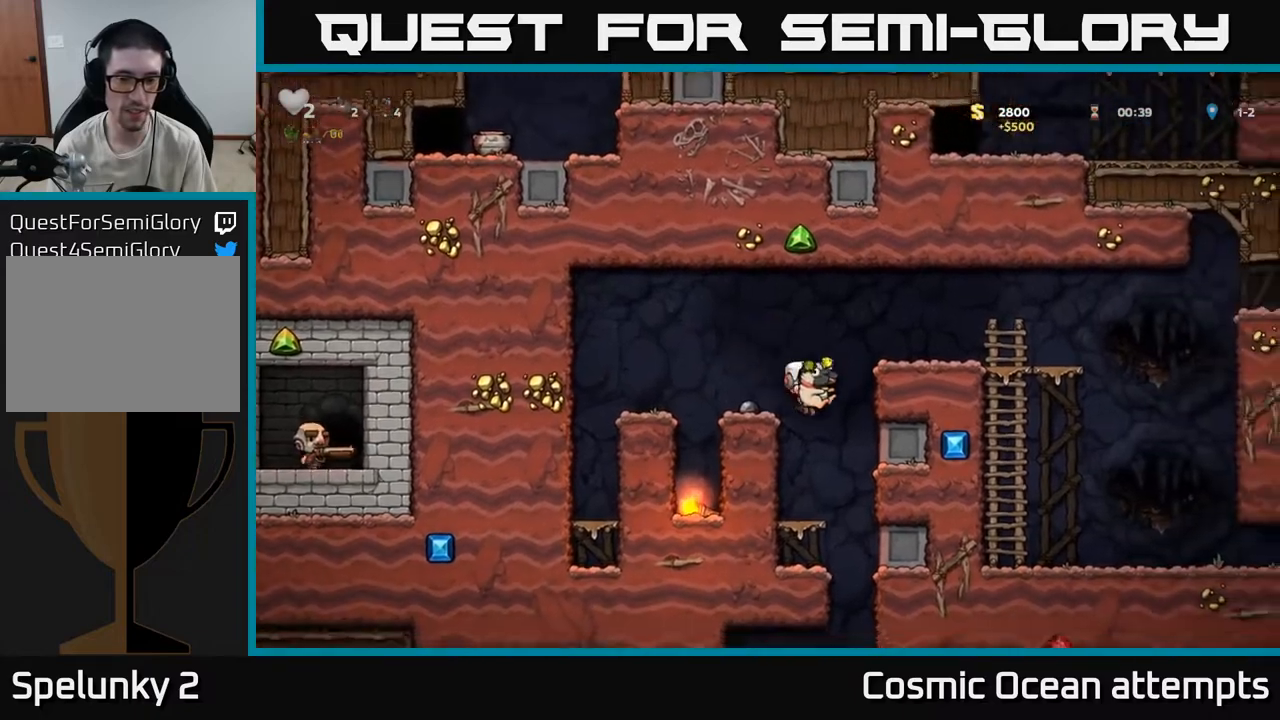
{"buttons": [], "left_stick": "center", "right_stick": "center", "events": [[17, "DPAD_RIGHT", "up"], [67, "DPAD_LEFT", "down"], [200, "DPAD_LEFT", "up"], [300, "DPAD_DOWN", "down"], [350, "A", "down"], [450, "A", "up"], [467, "DPAD_DOWN", "up"]]}
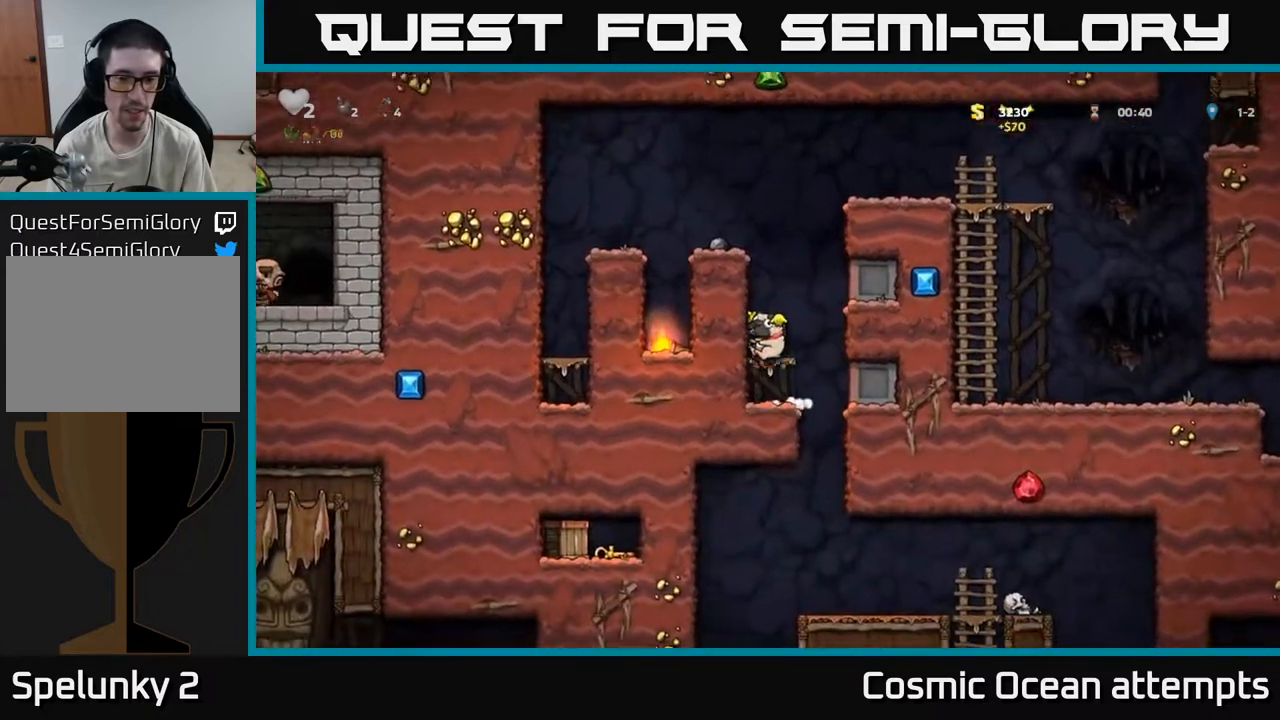
{"buttons": ["A", "DPAD_DOWN"], "left_stick": "center", "right_stick": "center", "events": [[417, "DPAD_DOWN", "down"], [483, "A", "down"]]}
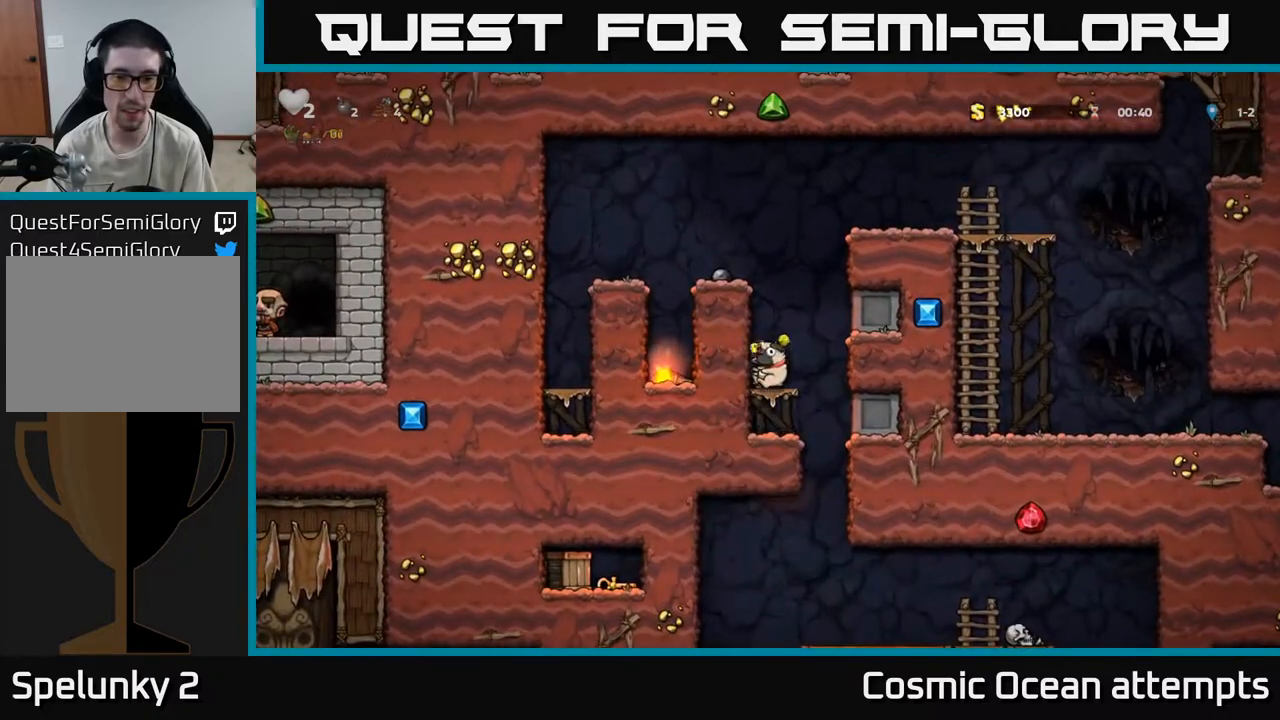
{"buttons": ["DPAD_RIGHT"], "left_stick": "center", "right_stick": "center", "events": [[83, "A", "up"], [117, "DPAD_DOWN", "up"], [350, "DPAD_RIGHT", "down"]]}
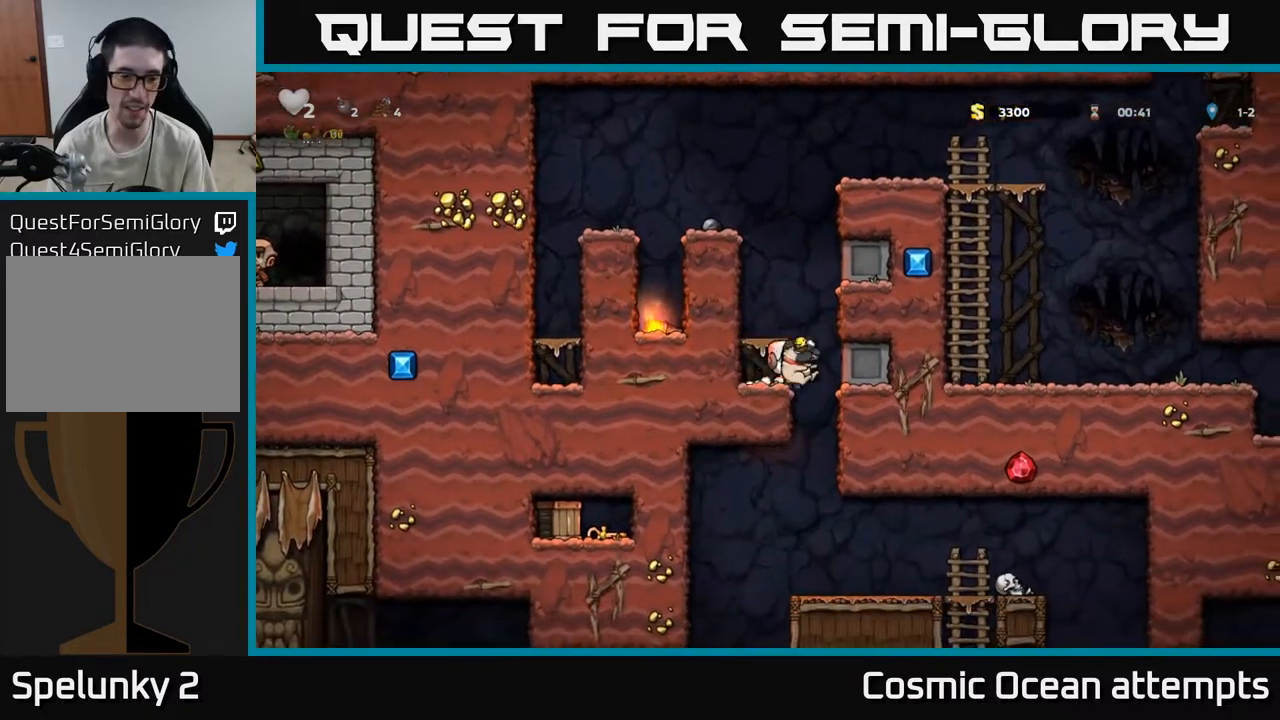
{"buttons": [], "left_stick": "center", "right_stick": "center", "events": [[50, "DPAD_RIGHT", "up"]]}
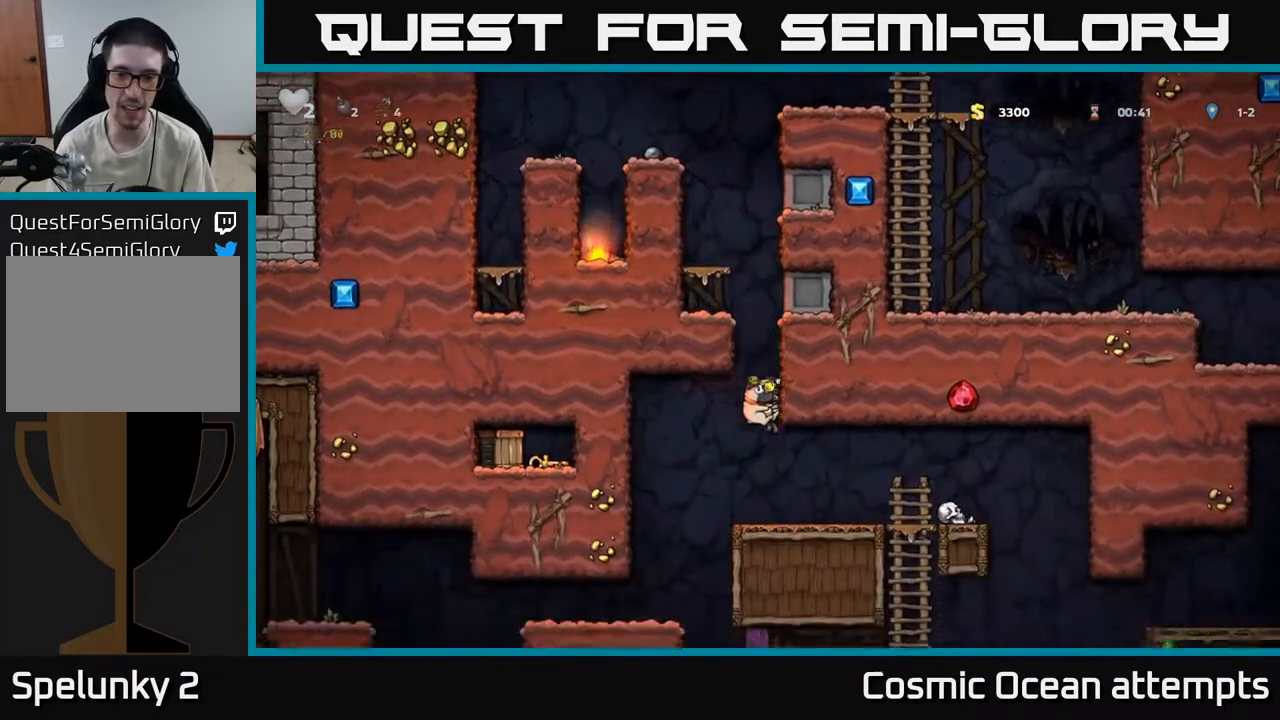
{"buttons": ["DPAD_RIGHT"], "left_stick": "center", "right_stick": "center", "events": [[483, "DPAD_RIGHT", "down"]]}
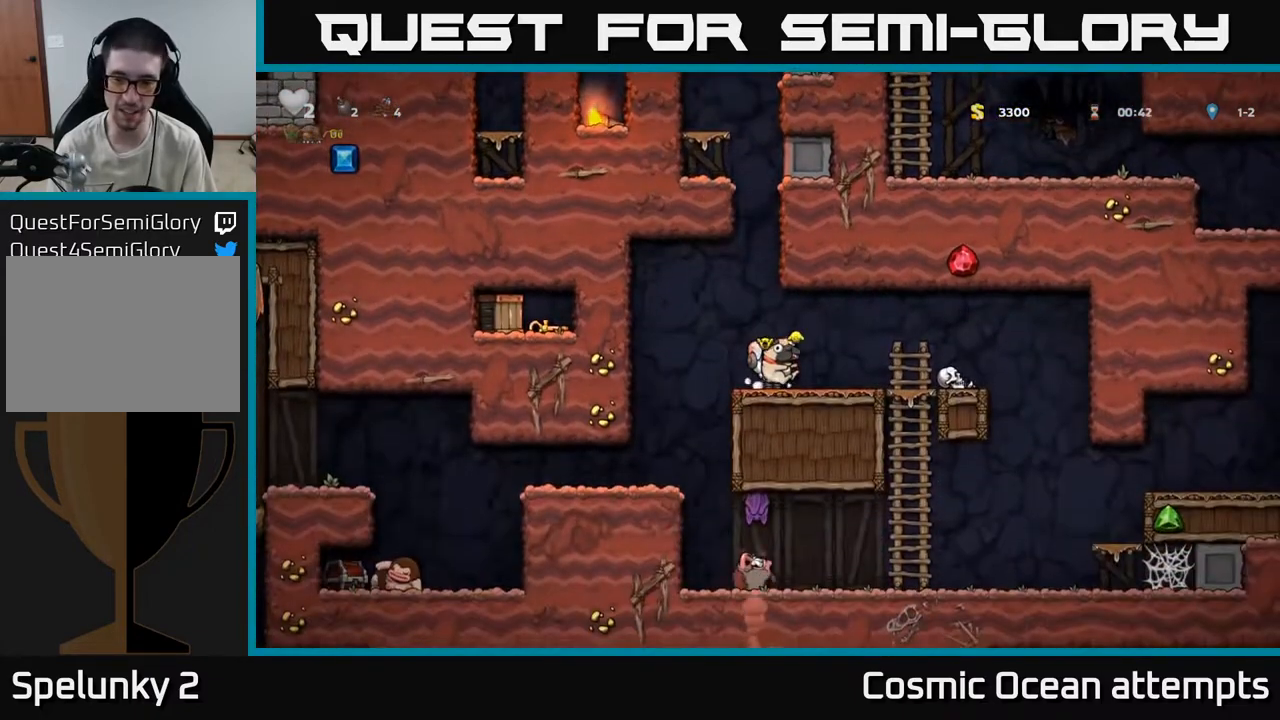
{"buttons": [], "left_stick": "center", "right_stick": "center", "events": [[50, "DPAD_RIGHT", "up"]]}
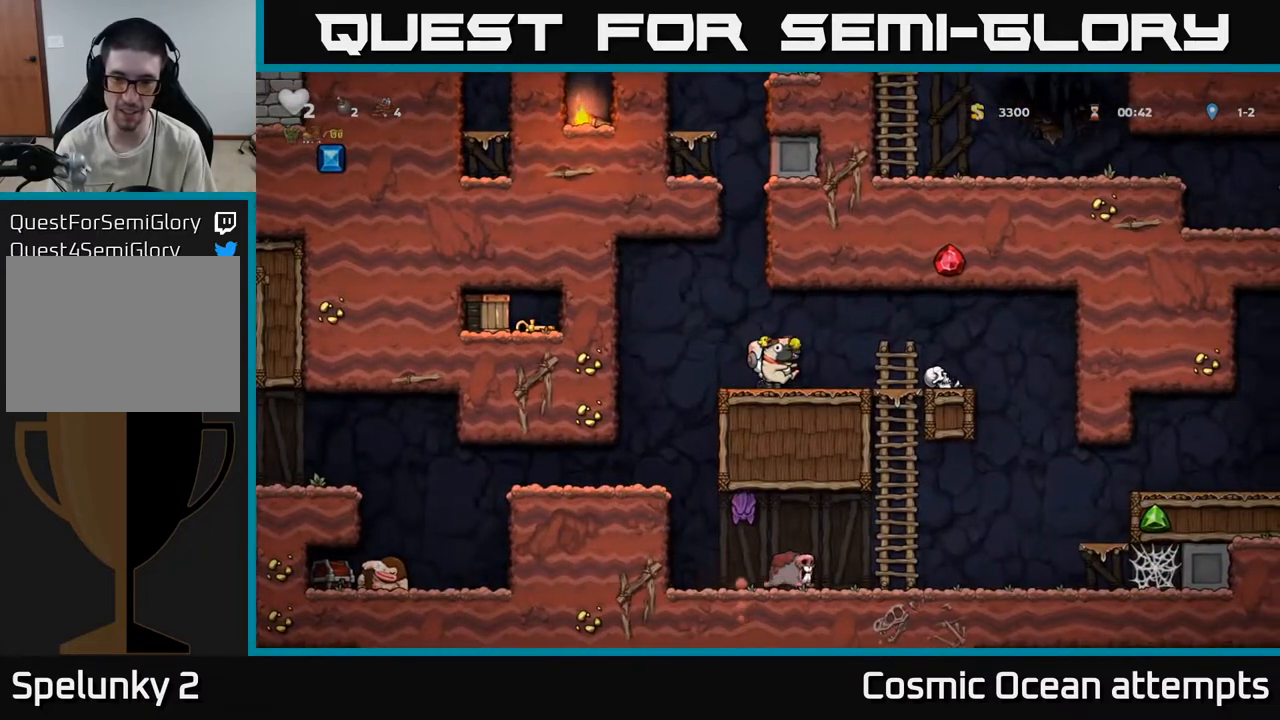
{"buttons": ["DPAD_RIGHT"], "left_stick": "center", "right_stick": "center", "events": [[100, "DPAD_RIGHT", "down"]]}